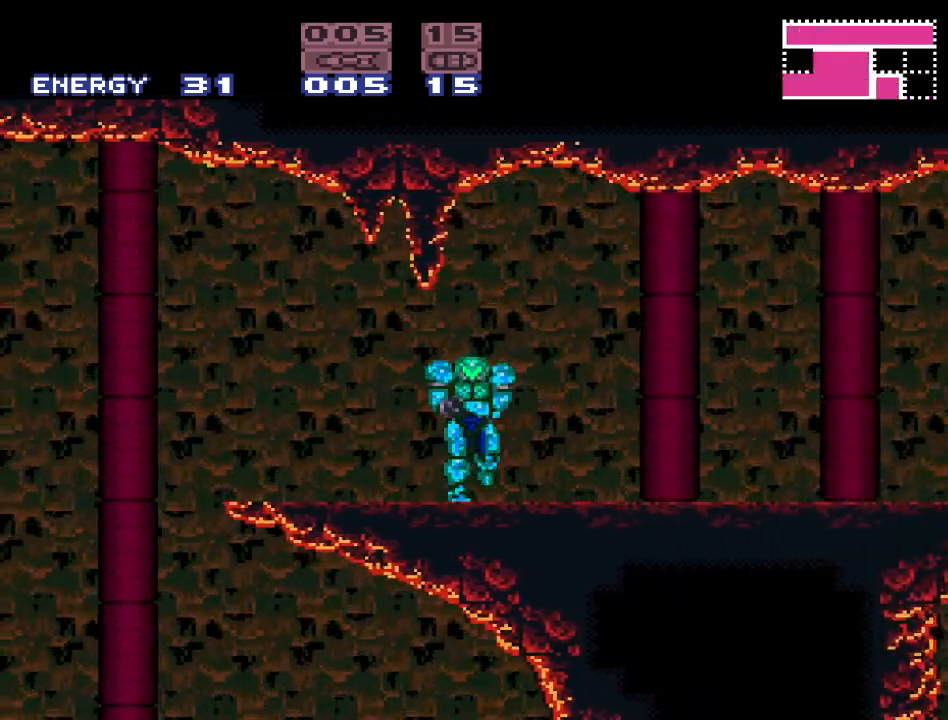
Gameplay with a controller (Nintendo layout); each line is a JSON object with the inputs held at the frame after it. "events" lists button and stick changes between this image and that frame as [ms after this image, input, new state], when the widget could be followed in between. Not read: L3 R3.
{"buttons": ["Y"], "events": [[133, "DPAD_LEFT", "up"]]}
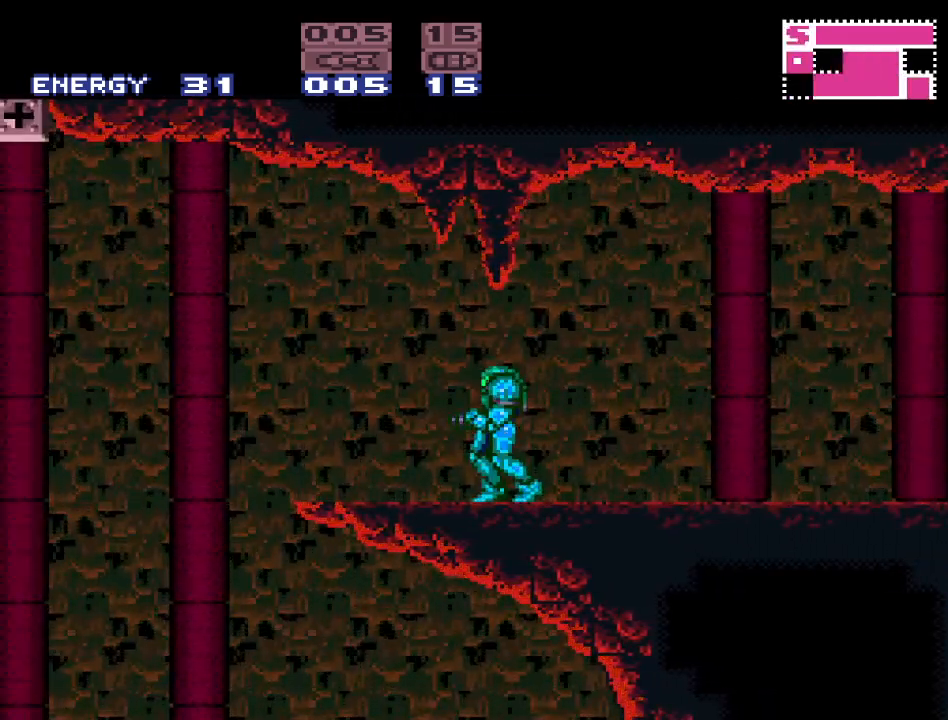
{"buttons": ["B", "Y"], "events": [[83, "DPAD_LEFT", "down"], [333, "B", "down"], [417, "DPAD_LEFT", "up"]]}
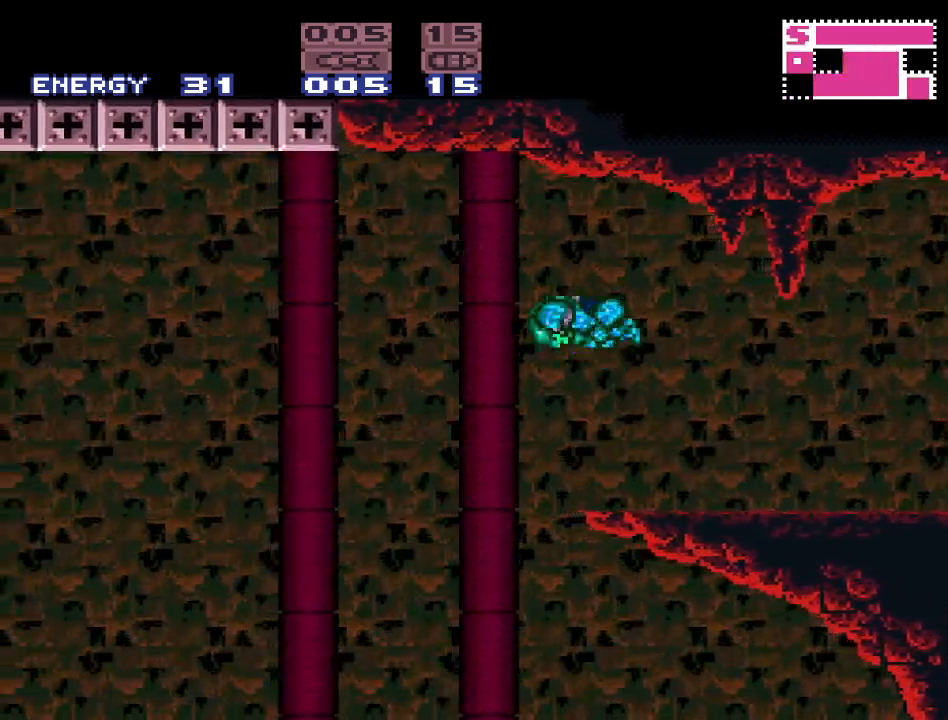
{"buttons": ["Y", "DPAD_RIGHT"], "events": [[17, "B", "up"], [50, "DPAD_RIGHT", "down"]]}
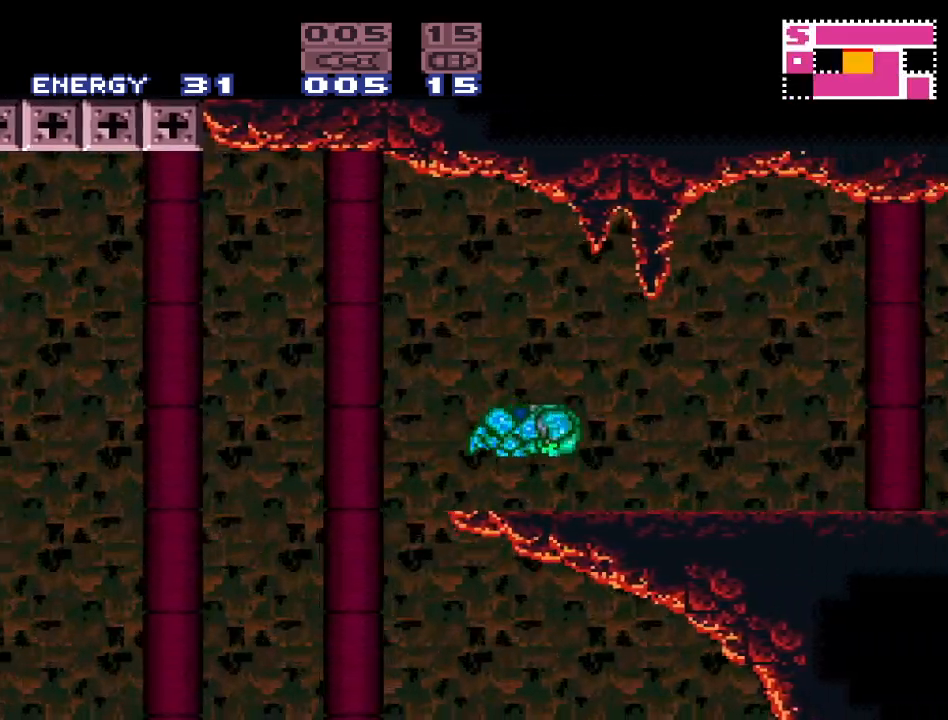
{"buttons": ["Y"], "events": [[200, "DPAD_RIGHT", "up"], [300, "DPAD_LEFT", "down"], [483, "DPAD_LEFT", "up"]]}
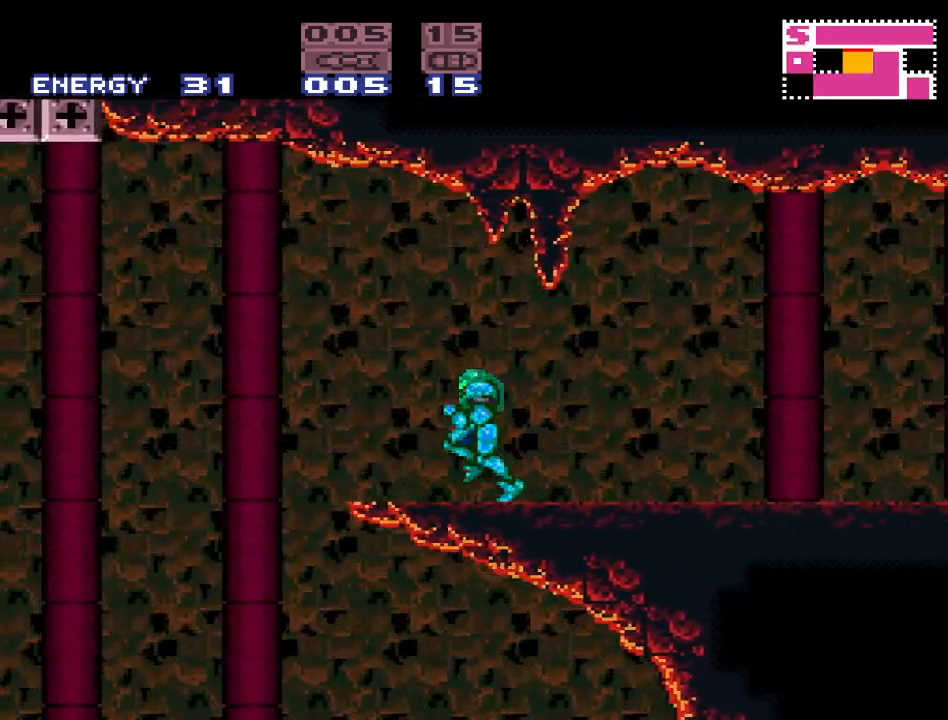
{"buttons": ["Y"], "events": []}
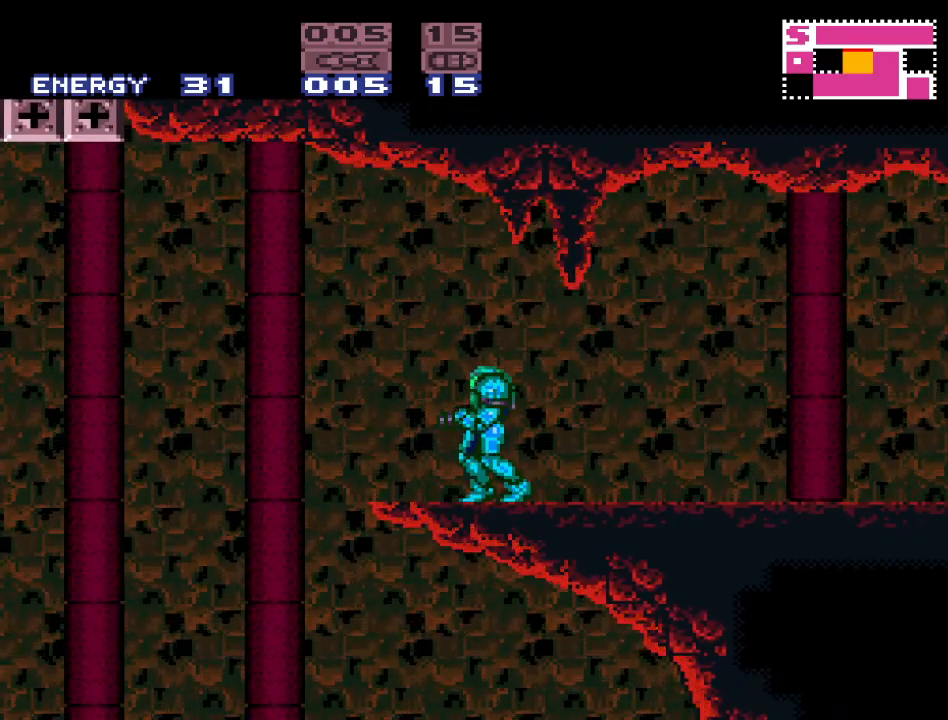
{"buttons": ["Y"], "events": []}
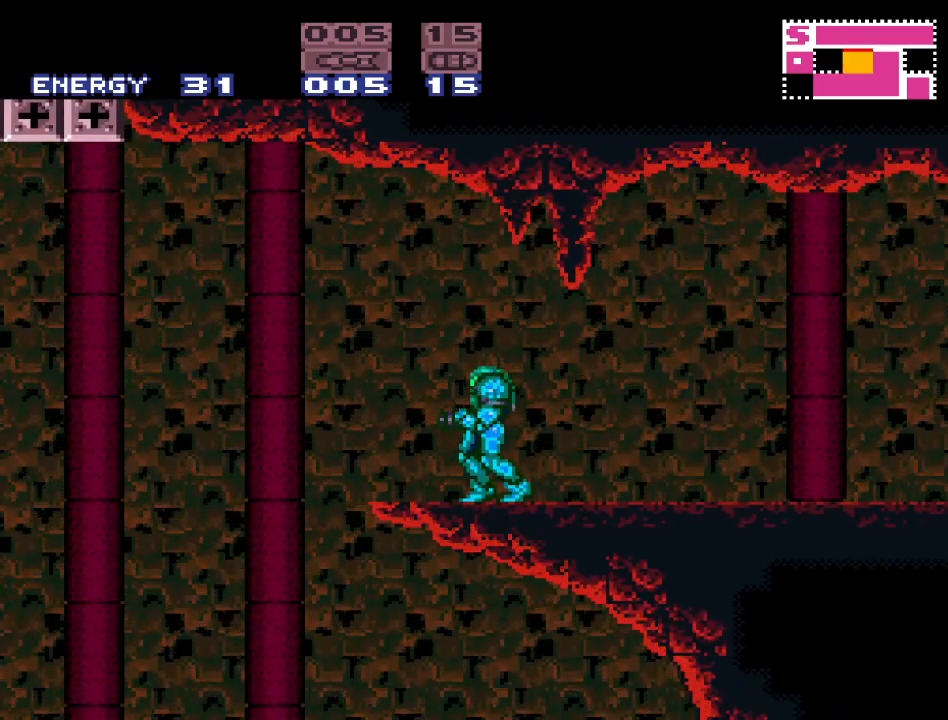
{"buttons": ["Y", "DPAD_LEFT"], "events": [[450, "DPAD_LEFT", "down"]]}
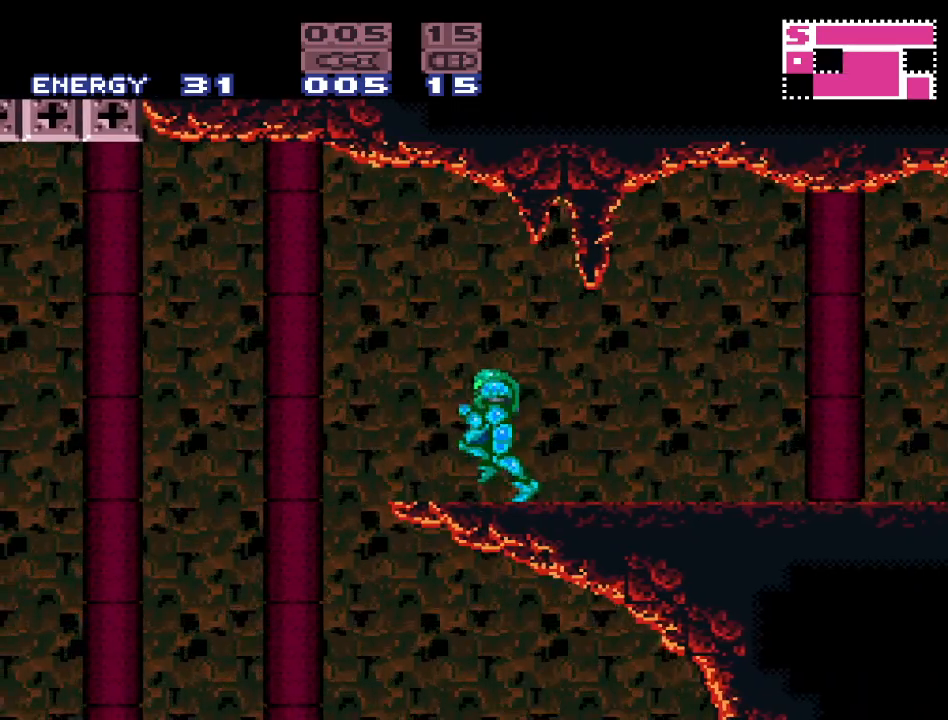
{"buttons": ["Y", "DPAD_RIGHT"], "events": [[167, "B", "down"], [300, "DPAD_LEFT", "up"], [333, "B", "up"], [400, "DPAD_RIGHT", "down"]]}
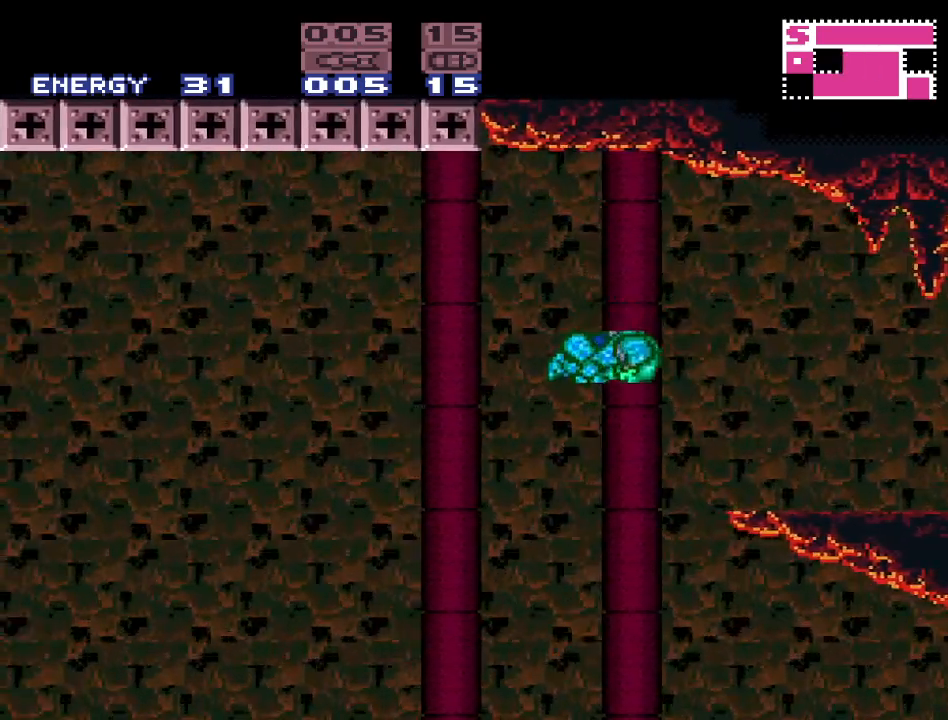
{"buttons": ["B", "Y", "DPAD_LEFT"], "events": [[167, "DPAD_RIGHT", "up"], [367, "DPAD_LEFT", "down"], [417, "B", "down"]]}
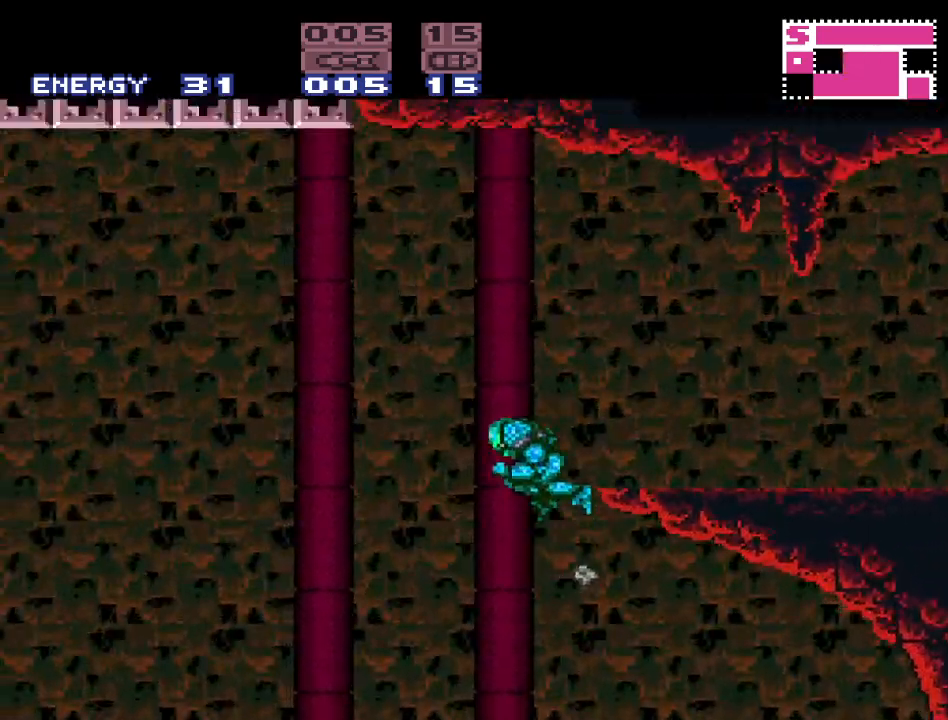
{"buttons": ["Y", "DPAD_RIGHT"], "events": [[17, "DPAD_LEFT", "up"], [83, "DPAD_RIGHT", "down"], [300, "B", "up"]]}
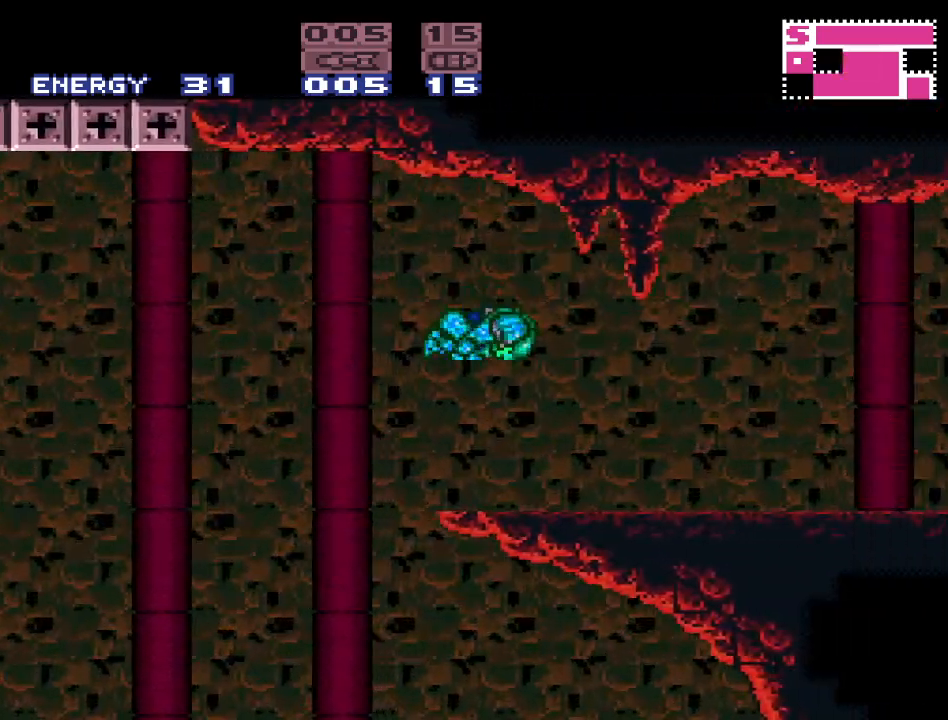
{"buttons": [], "events": [[83, "DPAD_RIGHT", "up"], [150, "DPAD_LEFT", "down"], [150, "Y", "up"], [300, "DPAD_LEFT", "up"]]}
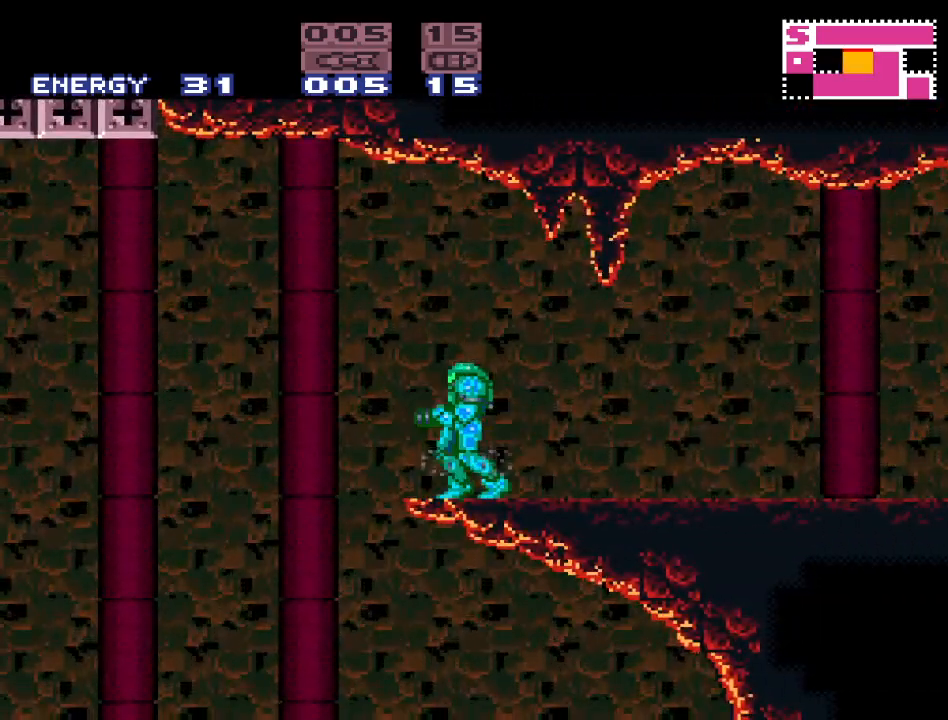
{"buttons": ["Y"], "events": [[17, "Y", "down"], [150, "DPAD_LEFT", "down"], [233, "B", "down"], [400, "B", "up"], [400, "DPAD_LEFT", "up"]]}
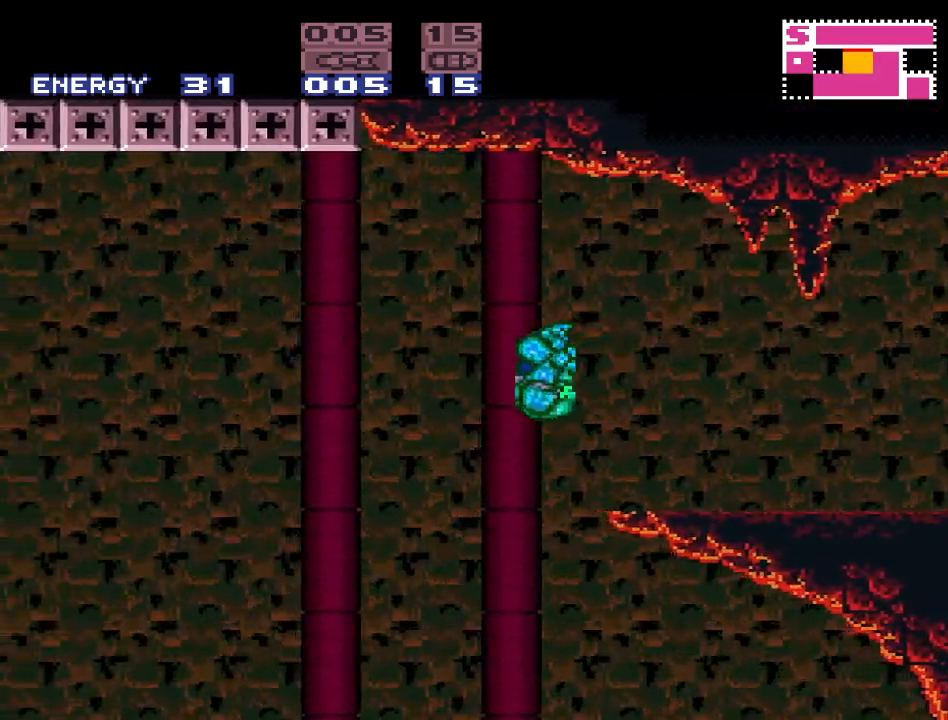
{"buttons": ["B", "Y", "DPAD_LEFT"], "events": [[83, "DPAD_RIGHT", "down"], [233, "DPAD_RIGHT", "up"], [367, "DPAD_LEFT", "down"], [450, "B", "down"]]}
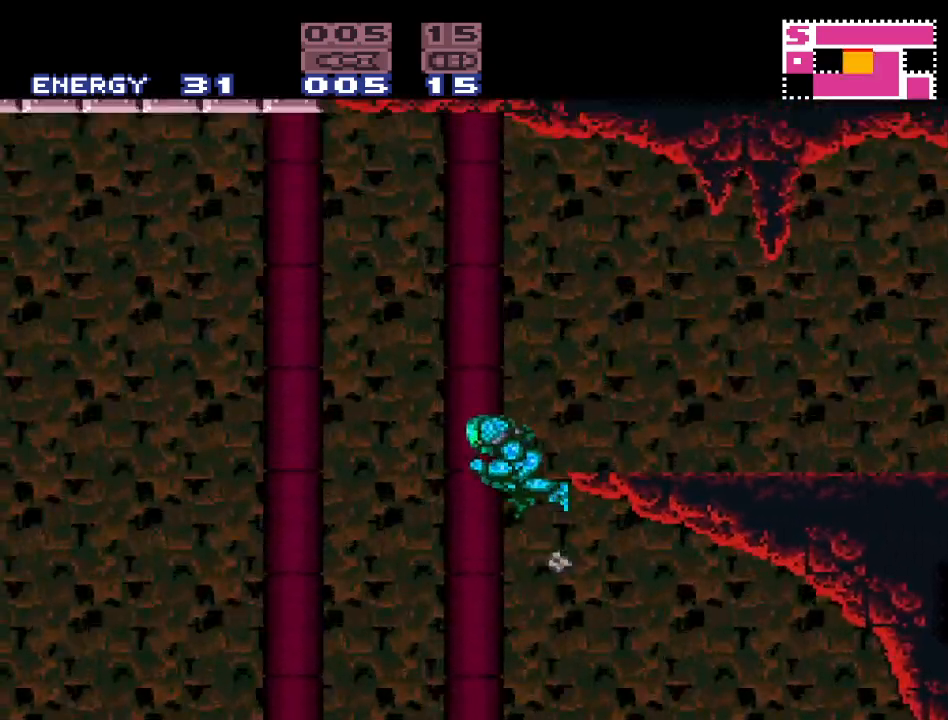
{"buttons": ["Y", "DPAD_RIGHT"], "events": [[17, "DPAD_LEFT", "up"], [117, "DPAD_RIGHT", "down"], [233, "B", "up"]]}
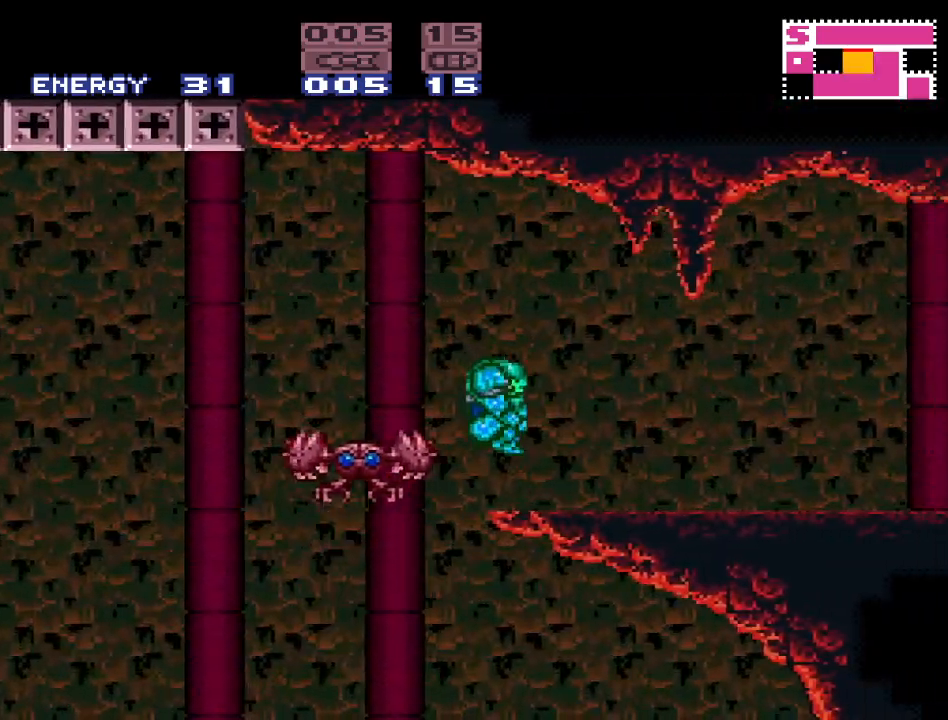
{"buttons": [], "events": [[83, "Y", "up"], [133, "DPAD_RIGHT", "up"], [250, "DPAD_LEFT", "down"], [267, "DPAD_LEFT", "up"], [267, "DPAD_RIGHT", "down"], [450, "DPAD_RIGHT", "up"]]}
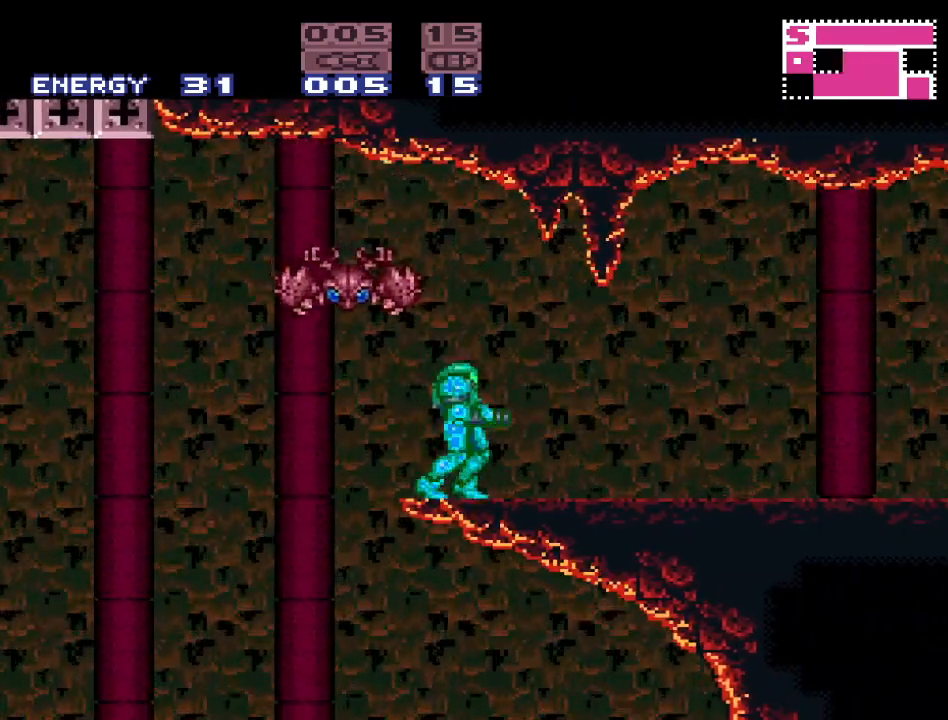
{"buttons": [], "events": [[17, "DPAD_LEFT", "down"], [83, "A", "down"], [150, "A", "up"], [150, "DPAD_LEFT", "up"]]}
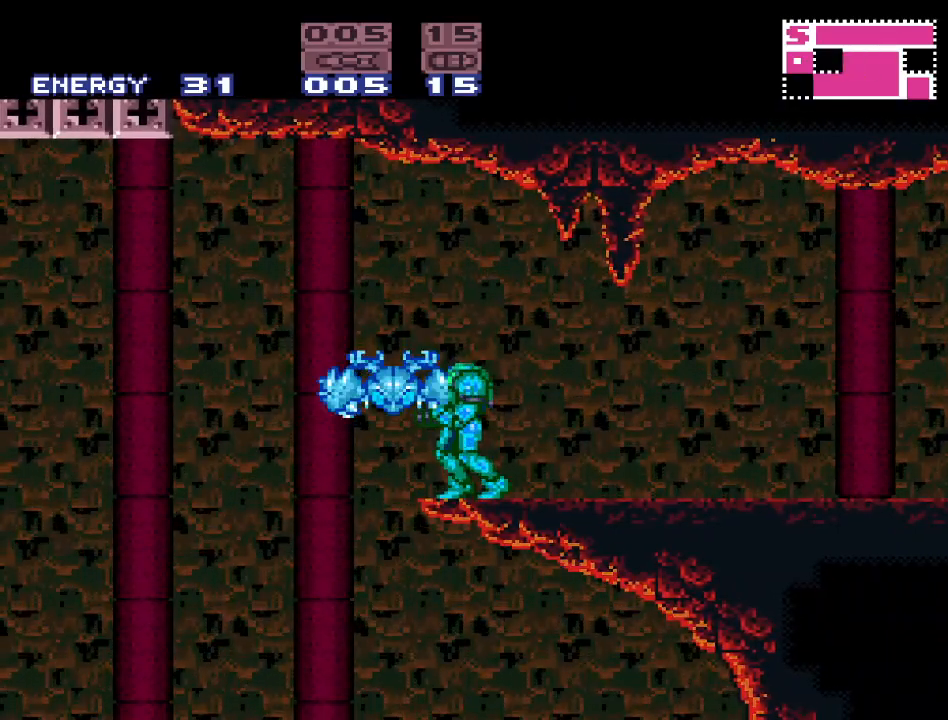
{"buttons": [], "events": [[117, "B", "down"], [333, "B", "up"], [333, "DPAD_LEFT", "down"], [500, "DPAD_LEFT", "up"]]}
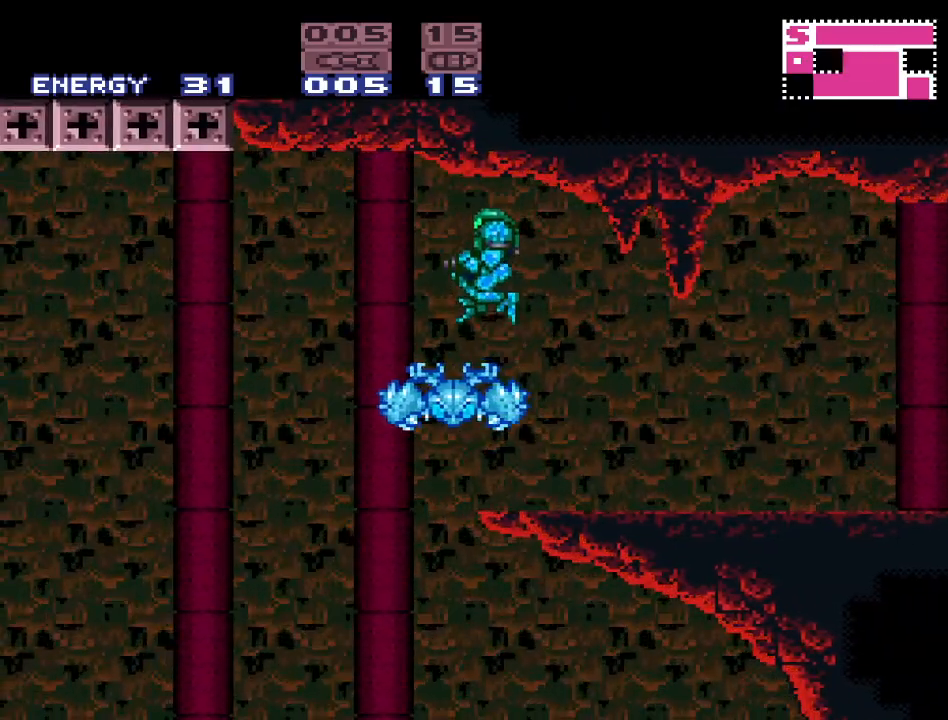
{"buttons": ["Y", "DPAD_LEFT"], "events": [[117, "Y", "down"], [417, "DPAD_LEFT", "down"]]}
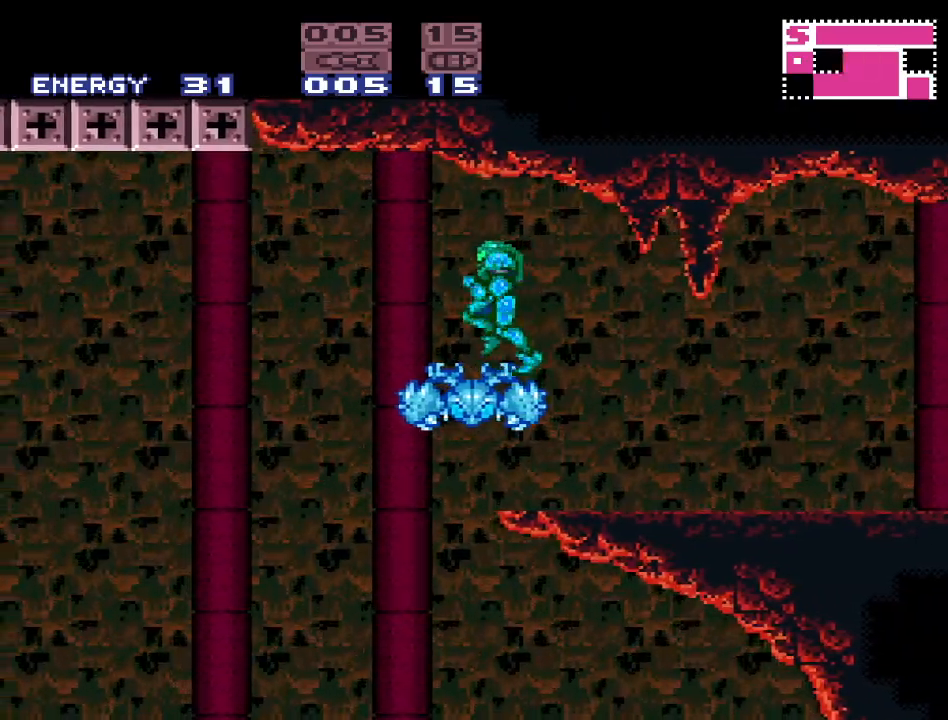
{"buttons": ["B", "Y", "DPAD_LEFT"], "events": [[117, "B", "down"]]}
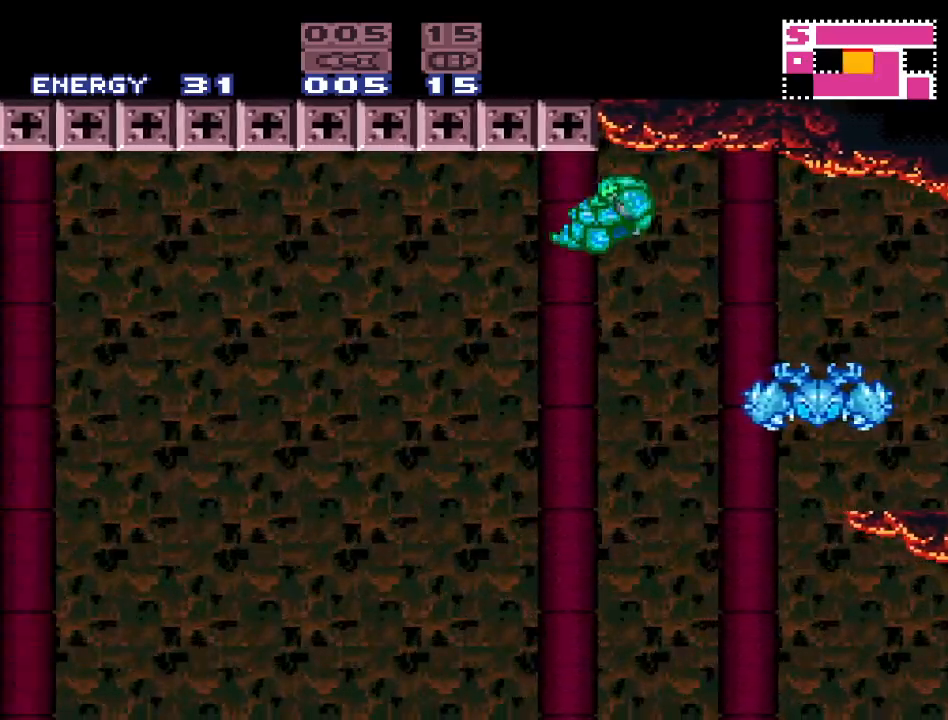
{"buttons": ["B", "Y", "DPAD_LEFT"], "events": []}
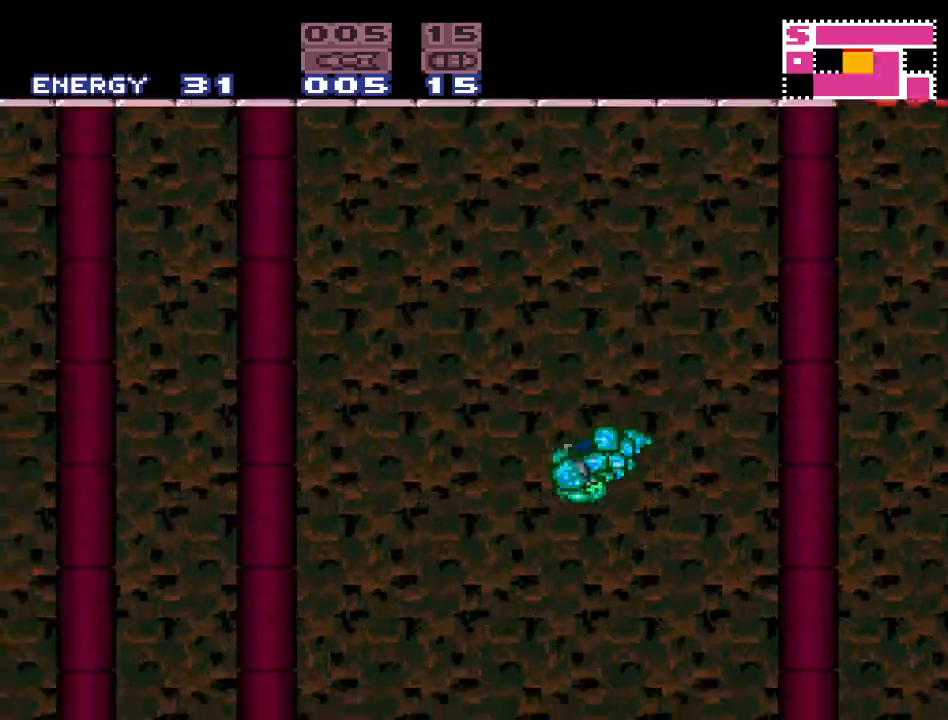
{"buttons": ["Y", "R1"], "events": [[83, "B", "up"], [233, "DPAD_LEFT", "up"], [333, "R1", "down"]]}
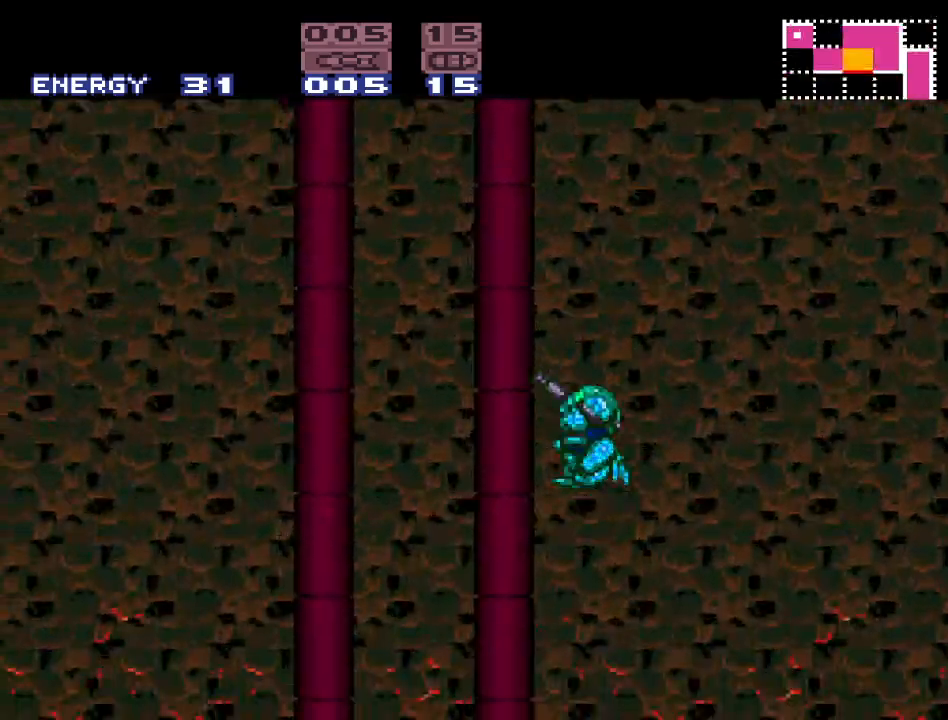
{"buttons": ["Y"], "events": [[200, "R1", "up"]]}
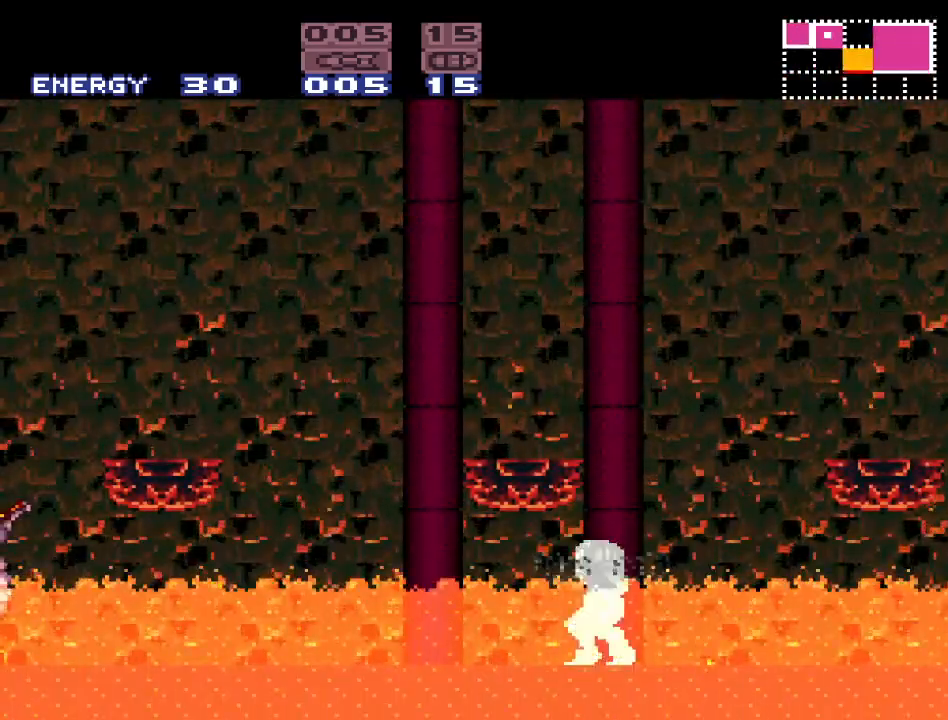
{"buttons": ["B", "Y", "DPAD_RIGHT"], "events": [[150, "DPAD_RIGHT", "down"], [200, "B", "down"]]}
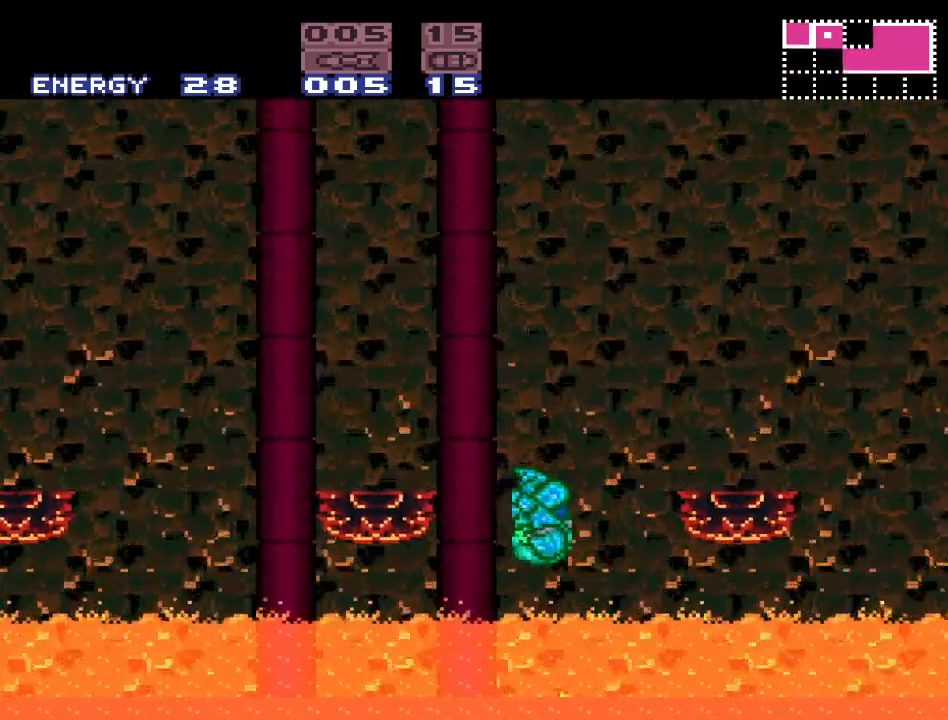
{"buttons": ["B", "Y"], "events": [[267, "B", "up"], [267, "DPAD_RIGHT", "up"], [400, "DPAD_LEFT", "down"], [450, "B", "down"], [483, "DPAD_LEFT", "up"]]}
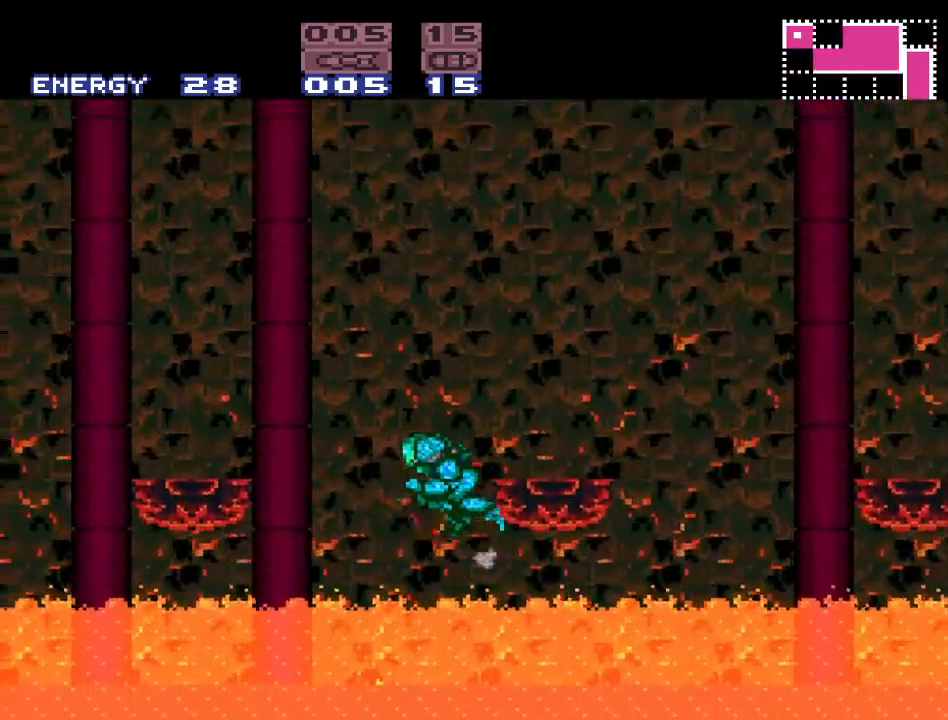
{"buttons": ["Y", "DPAD_RIGHT"], "events": [[50, "DPAD_RIGHT", "down"], [150, "B", "up"]]}
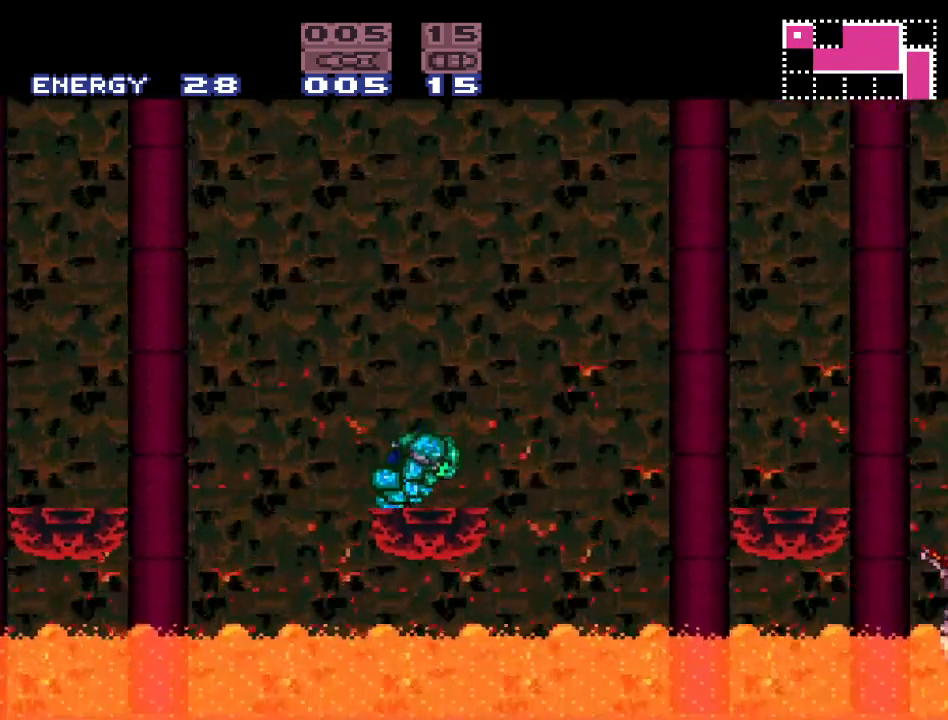
{"buttons": ["Y", "DPAD_RIGHT"], "events": [[133, "B", "down"], [300, "B", "up"]]}
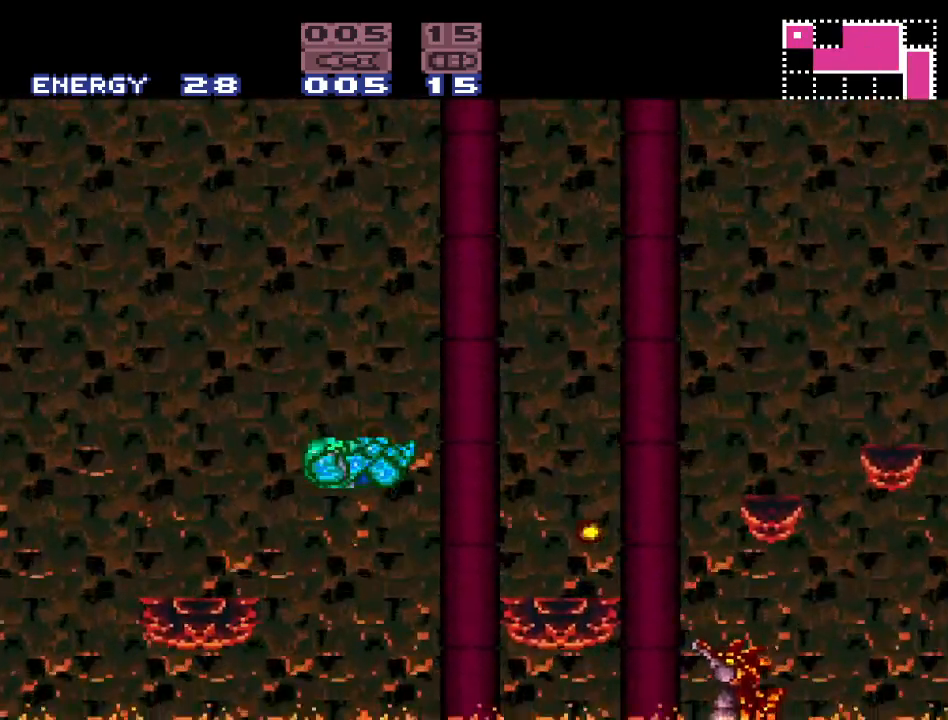
{"buttons": ["Y", "DPAD_RIGHT"], "events": [[183, "DPAD_RIGHT", "up"], [300, "DPAD_RIGHT", "down"]]}
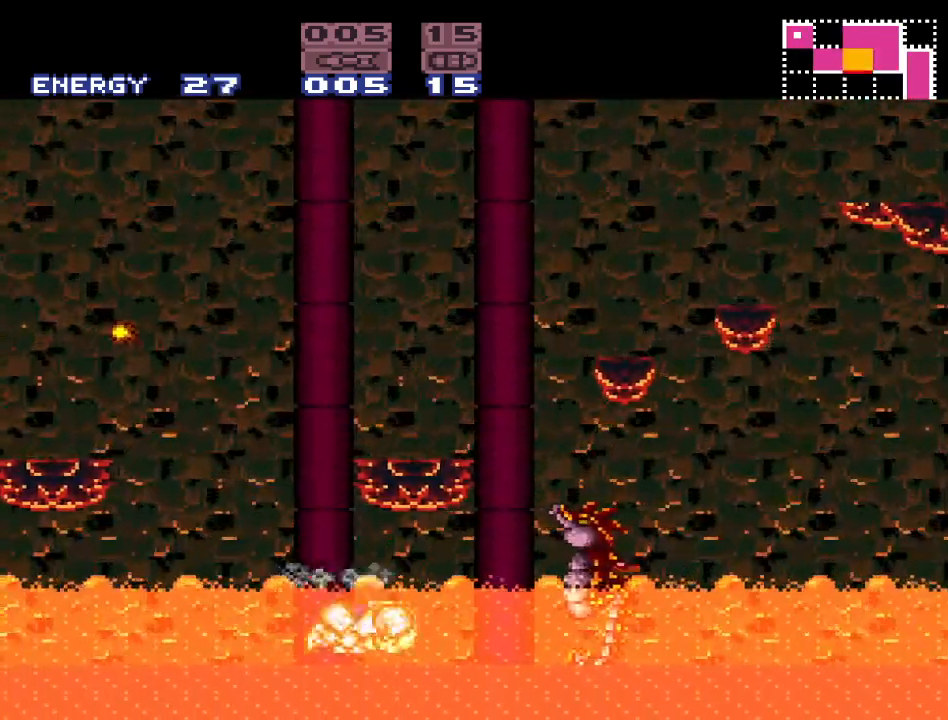
{"buttons": ["DPAD_RIGHT"], "events": [[117, "Y", "up"], [233, "A", "down"], [367, "A", "up"]]}
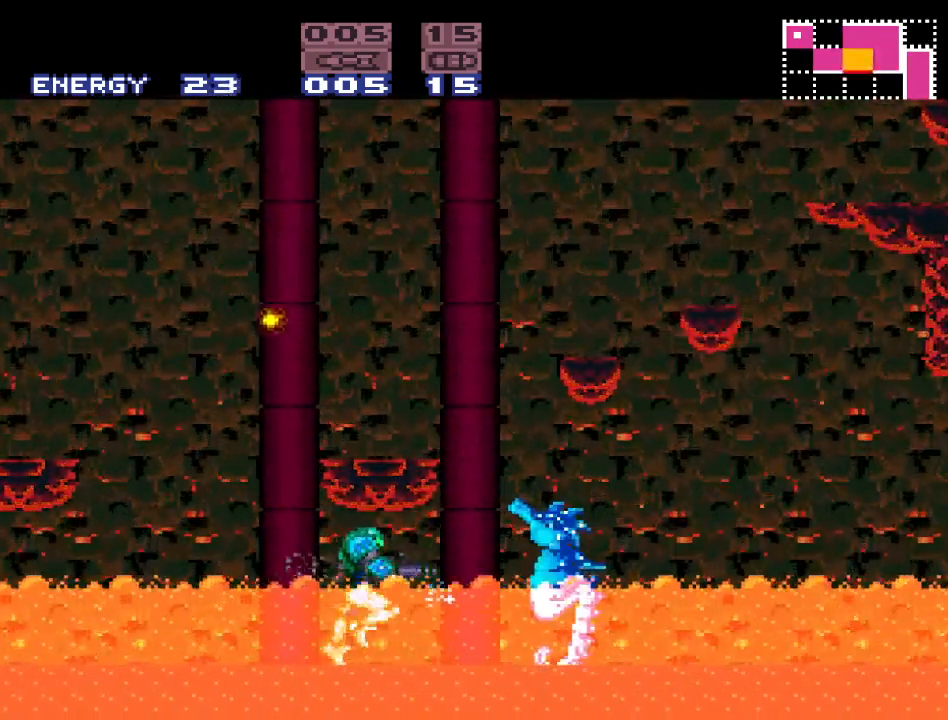
{"buttons": ["DPAD_RIGHT"], "events": []}
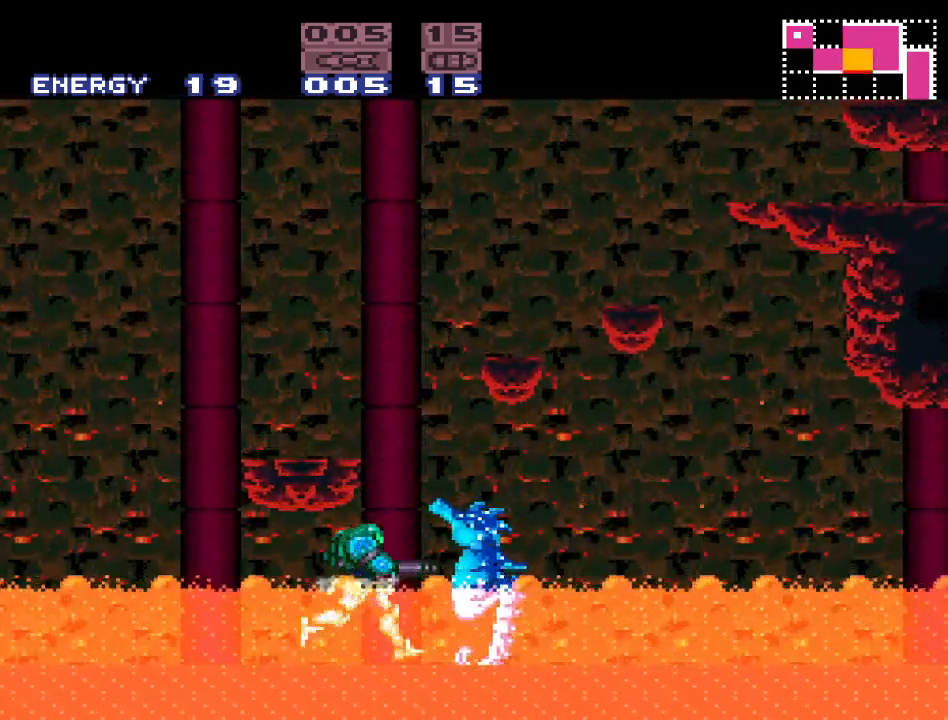
{"buttons": [], "events": [[167, "DPAD_RIGHT", "up"]]}